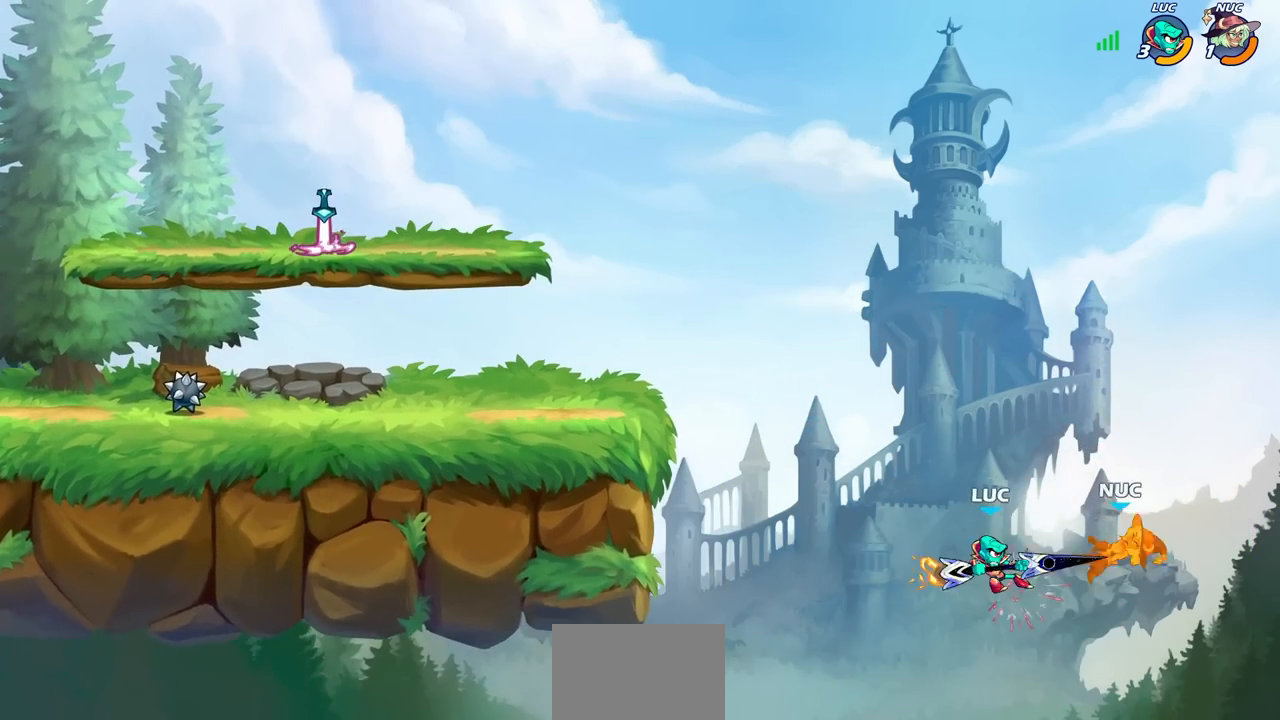
Gameplay with a controller (PlayStation layout); each line is a JSON object with the inputs held at the frame after it. "events" lists button and stick changes between this image and that frame as [ms after this image, input, new state], when the widget could be followed in between.
{"buttons": [], "left_stick": "up-left", "right_stick": "center", "events": [[200, "left_stick", "up-left"], [217, "CROSS", "down"], [383, "CROSS", "up"]]}
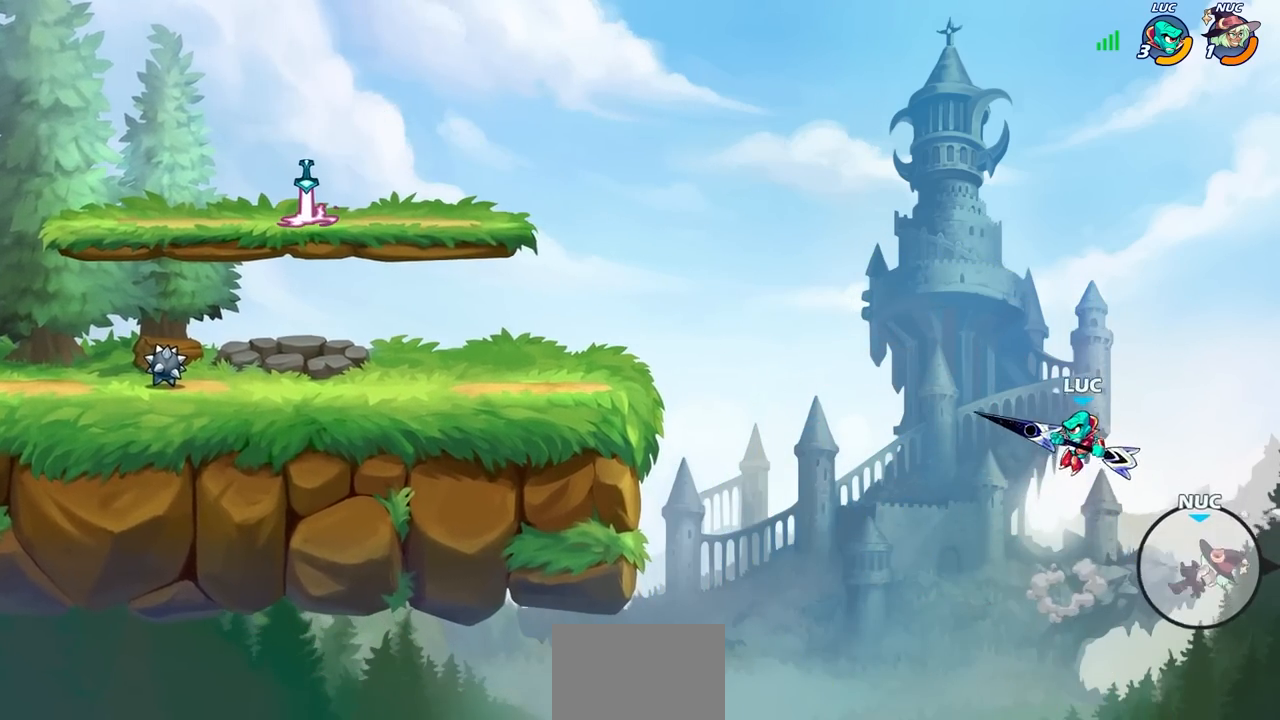
{"buttons": ["CIRCLE"], "left_stick": "center", "right_stick": "center", "events": [[333, "CIRCLE", "down"], [367, "left_stick", "center"]]}
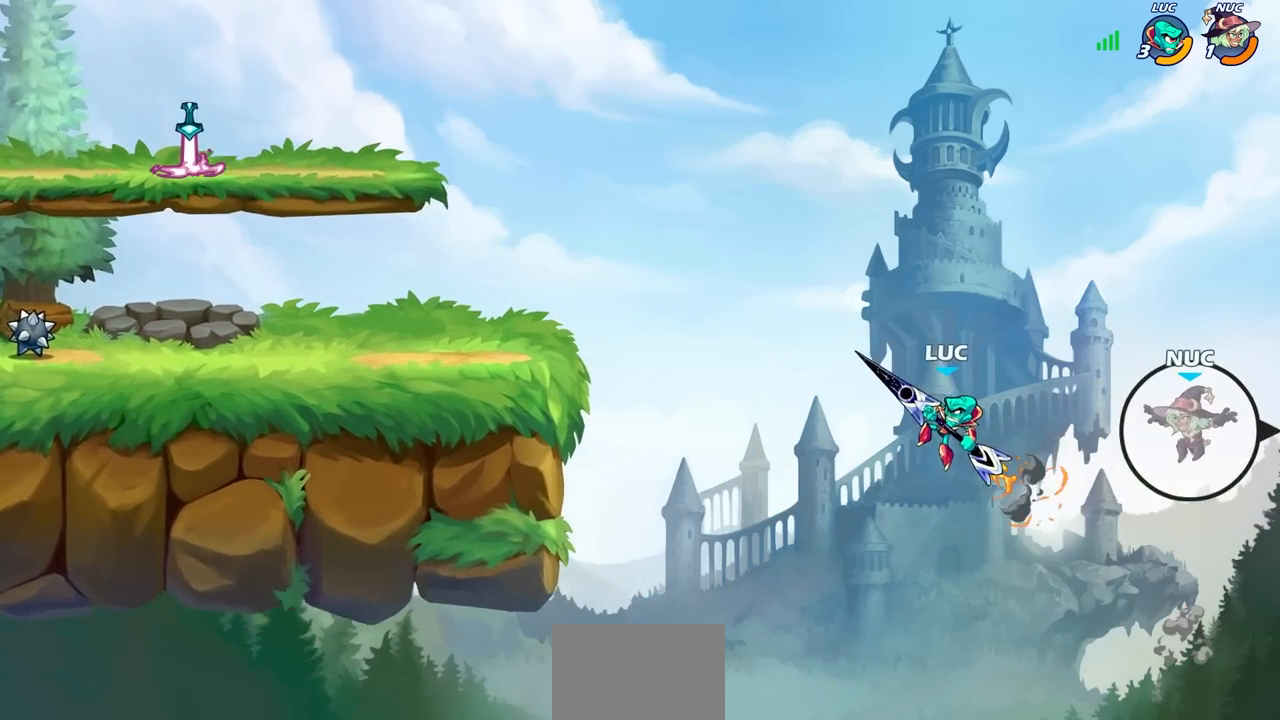
{"buttons": ["CROSS"], "left_stick": "up-right", "right_stick": "center", "events": [[17, "CIRCLE", "up"], [250, "left_stick", "up-left"], [467, "CROSS", "down"], [500, "left_stick", "up-right"]]}
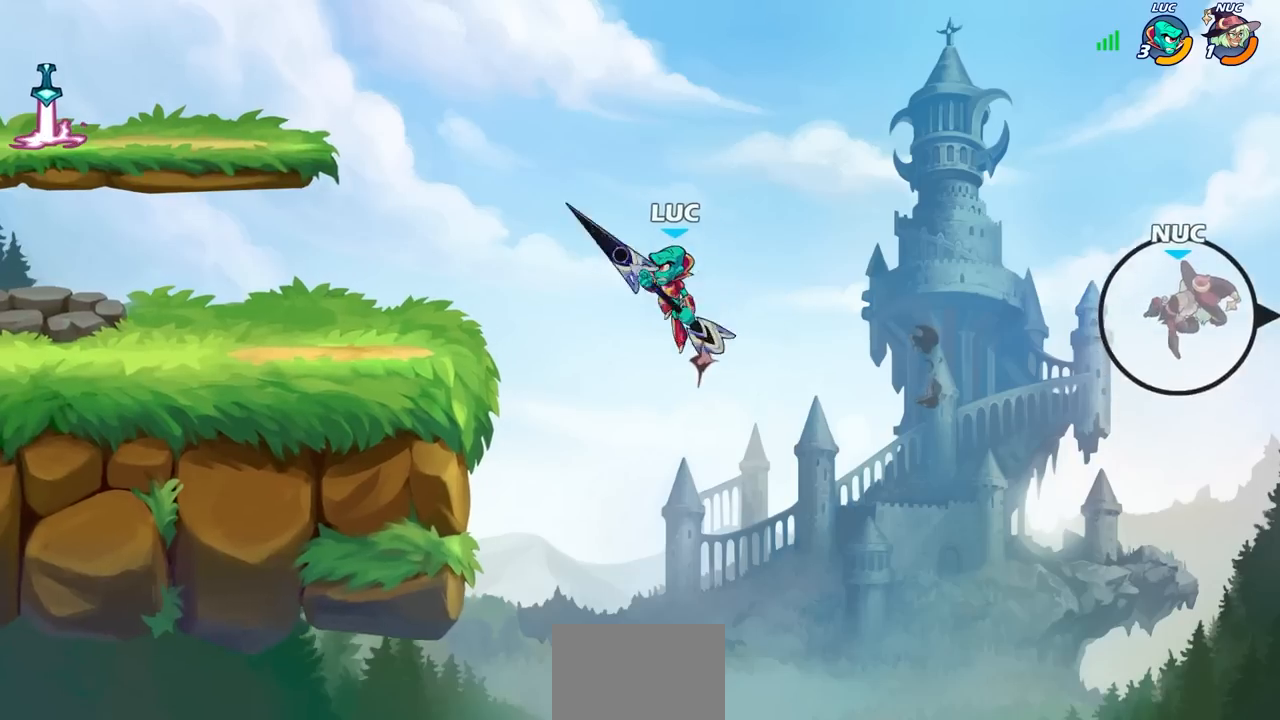
{"buttons": [], "left_stick": "down-left", "right_stick": "center", "events": [[117, "CROSS", "up"], [150, "left_stick", "up-left"], [217, "left_stick", "left"], [333, "left_stick", "down-left"]]}
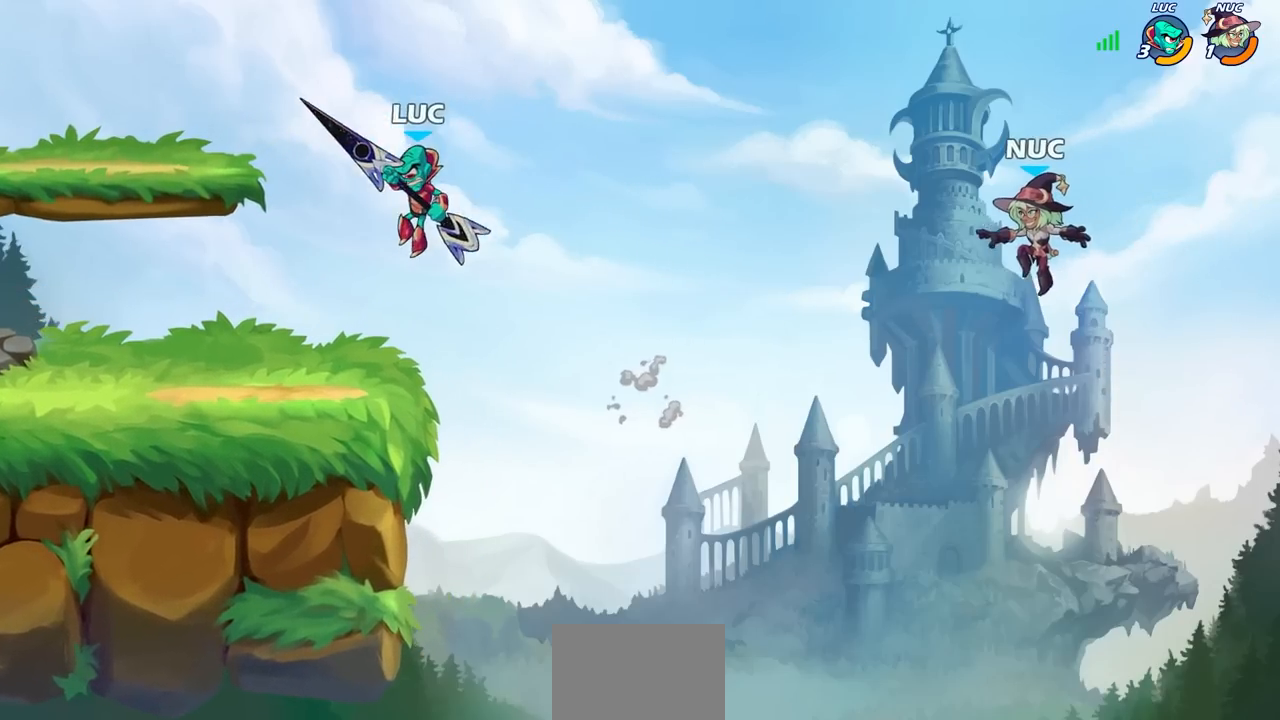
{"buttons": [], "left_stick": "right", "right_stick": "center", "events": [[117, "left_stick", "right"], [317, "CROSS", "down"], [450, "CROSS", "up"]]}
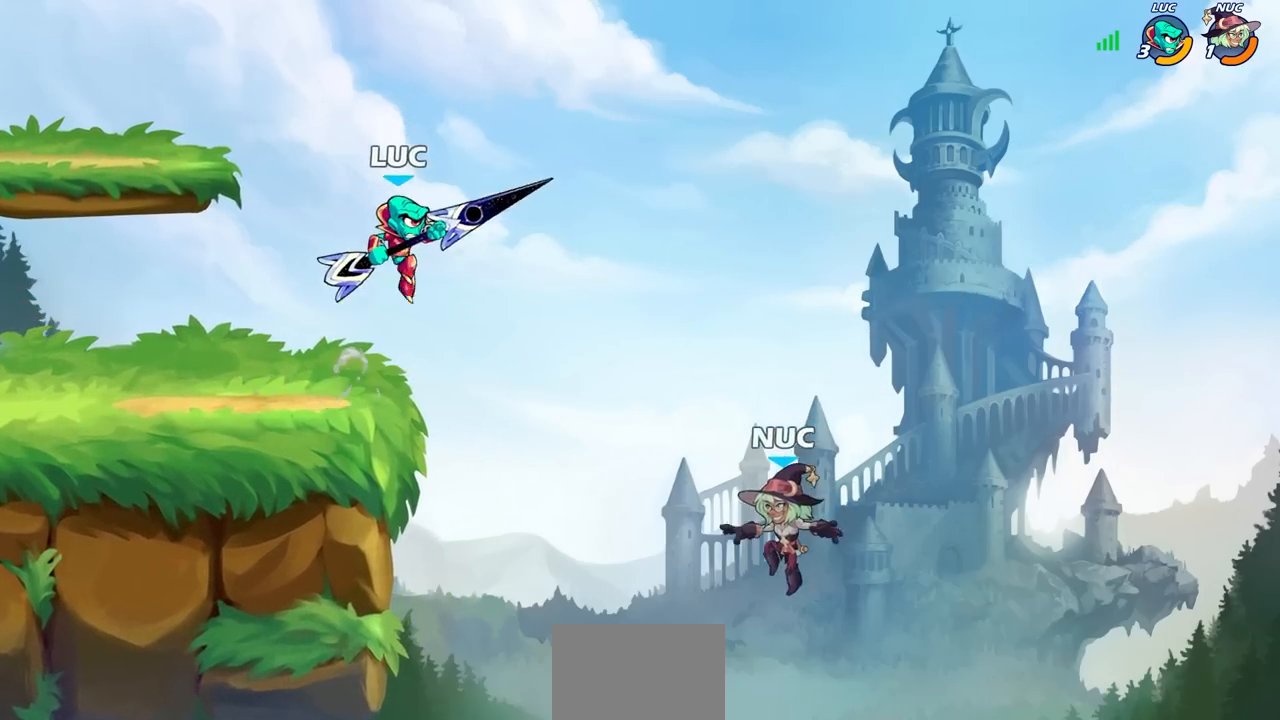
{"buttons": [], "left_stick": "down-left", "right_stick": "center", "events": [[83, "left_stick", "down"], [200, "left_stick", "down-right"], [350, "left_stick", "down"], [467, "left_stick", "down-left"]]}
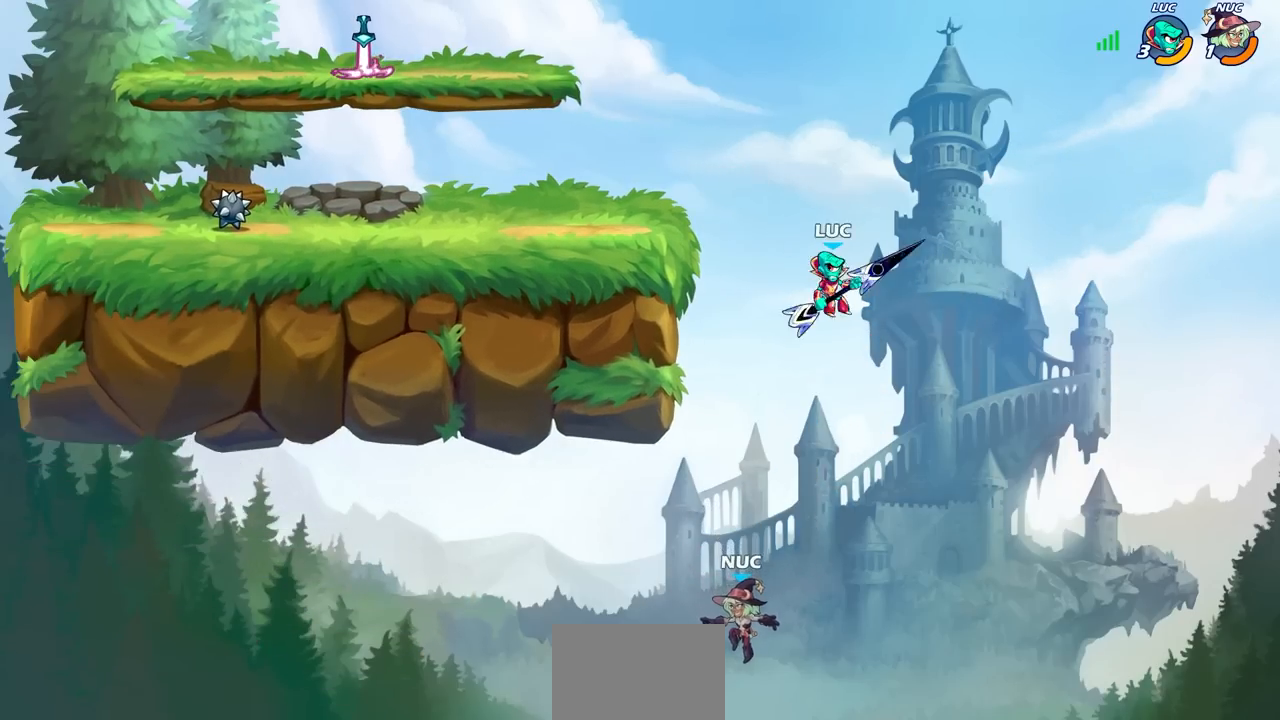
{"buttons": [], "left_stick": "center", "right_stick": "center", "events": [[133, "R2", "down"], [150, "CIRCLE", "down"], [217, "left_stick", "center"], [283, "R2", "up"], [317, "CIRCLE", "up"]]}
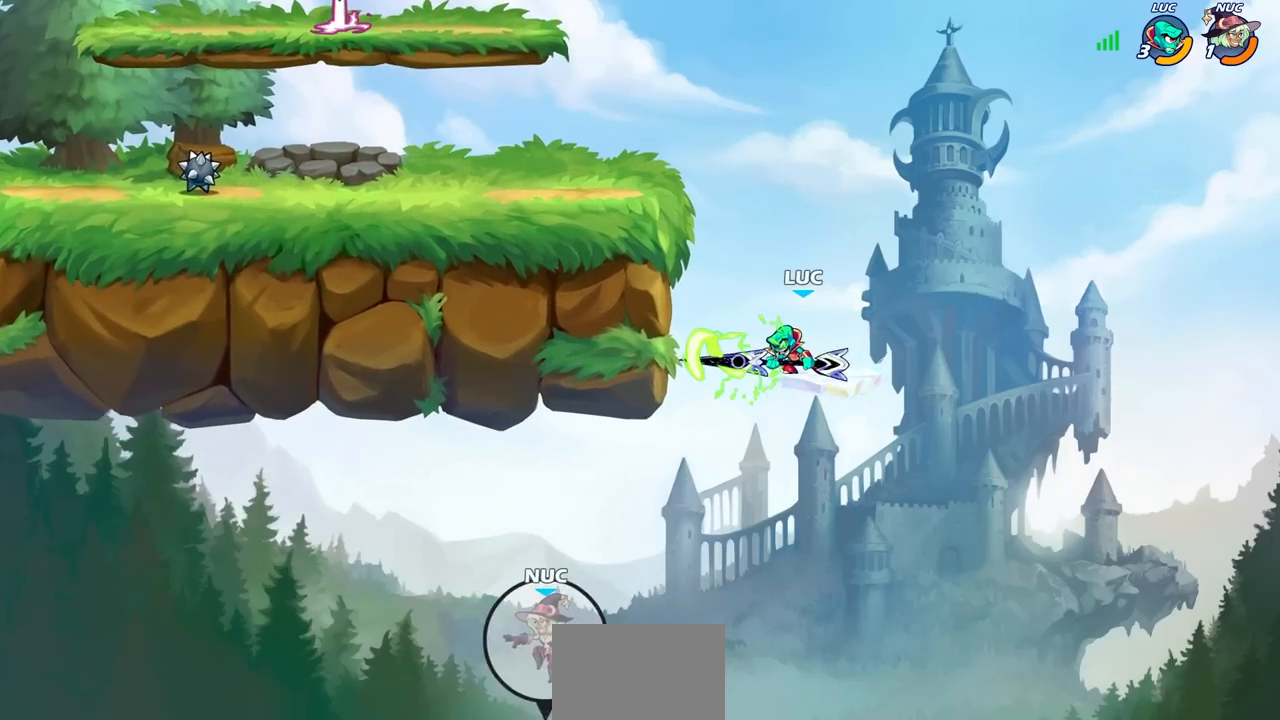
{"buttons": [], "left_stick": "center", "right_stick": "center", "events": []}
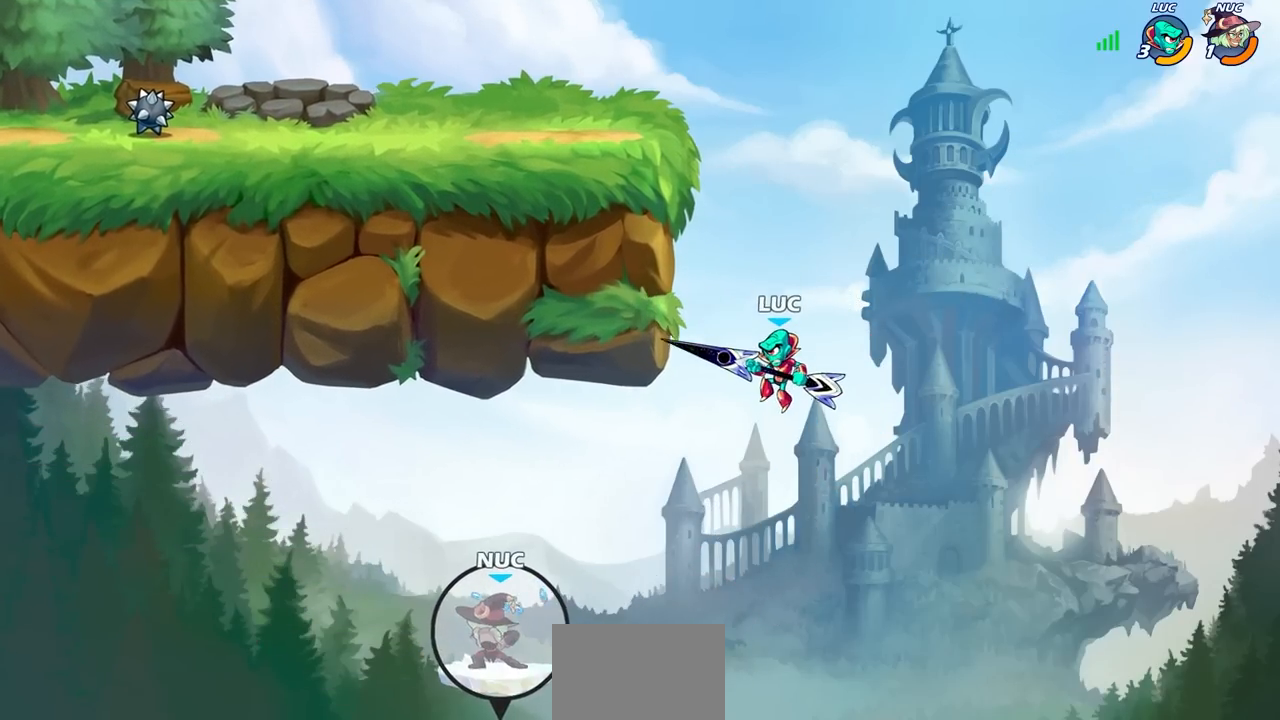
{"buttons": ["CROSS"], "left_stick": "right", "right_stick": "center", "events": [[350, "CROSS", "down"], [483, "left_stick", "right"]]}
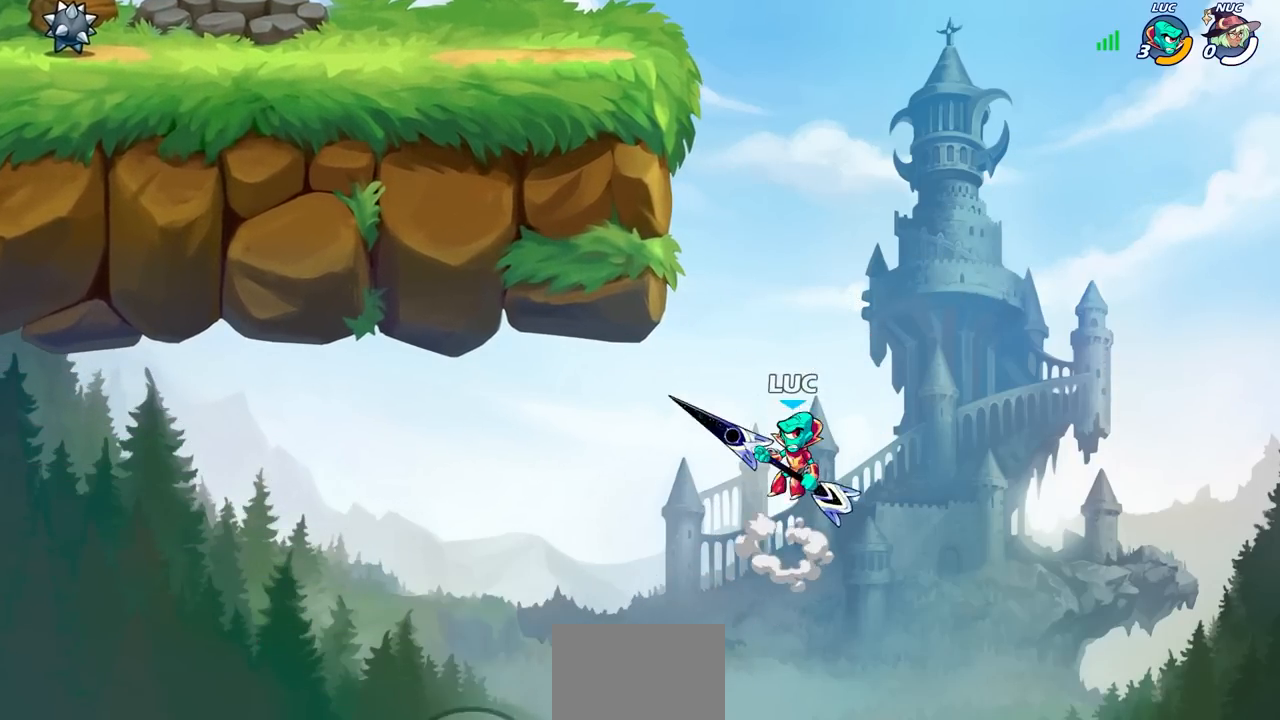
{"buttons": [], "left_stick": "right", "right_stick": "center", "events": [[17, "CROSS", "up"]]}
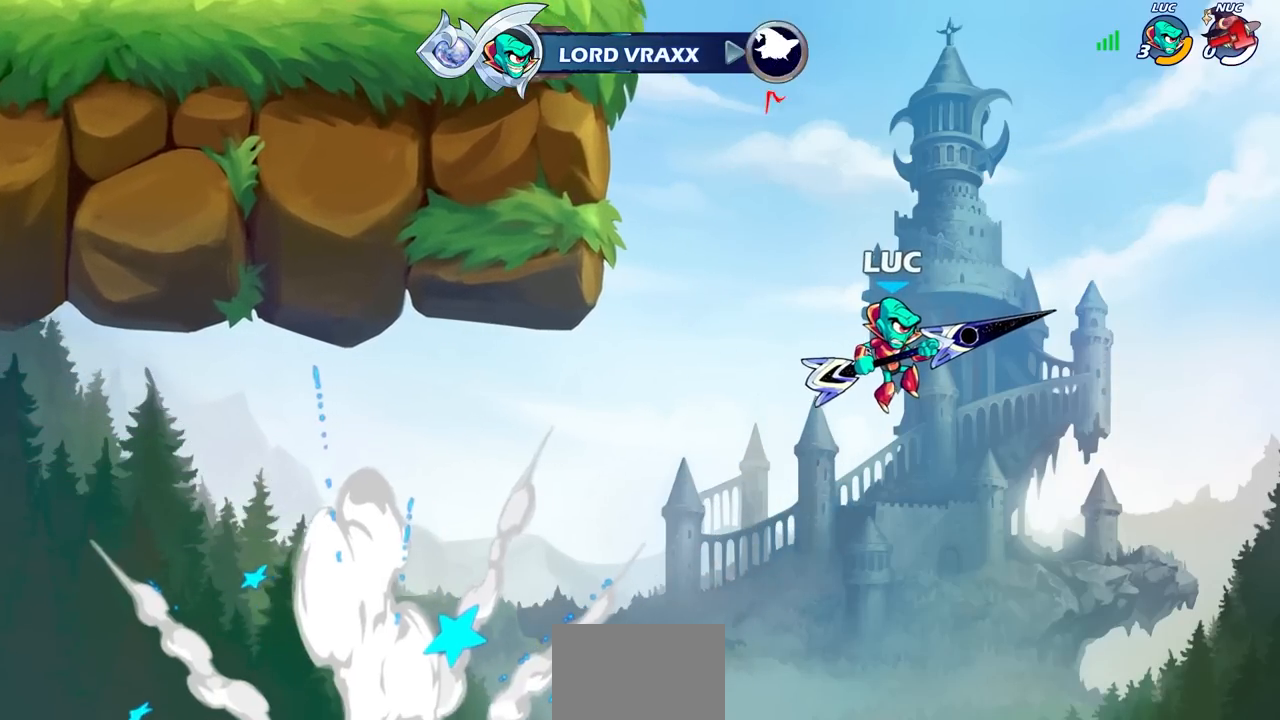
{"buttons": [], "left_stick": "center", "right_stick": "center", "events": [[33, "left_stick", "center"]]}
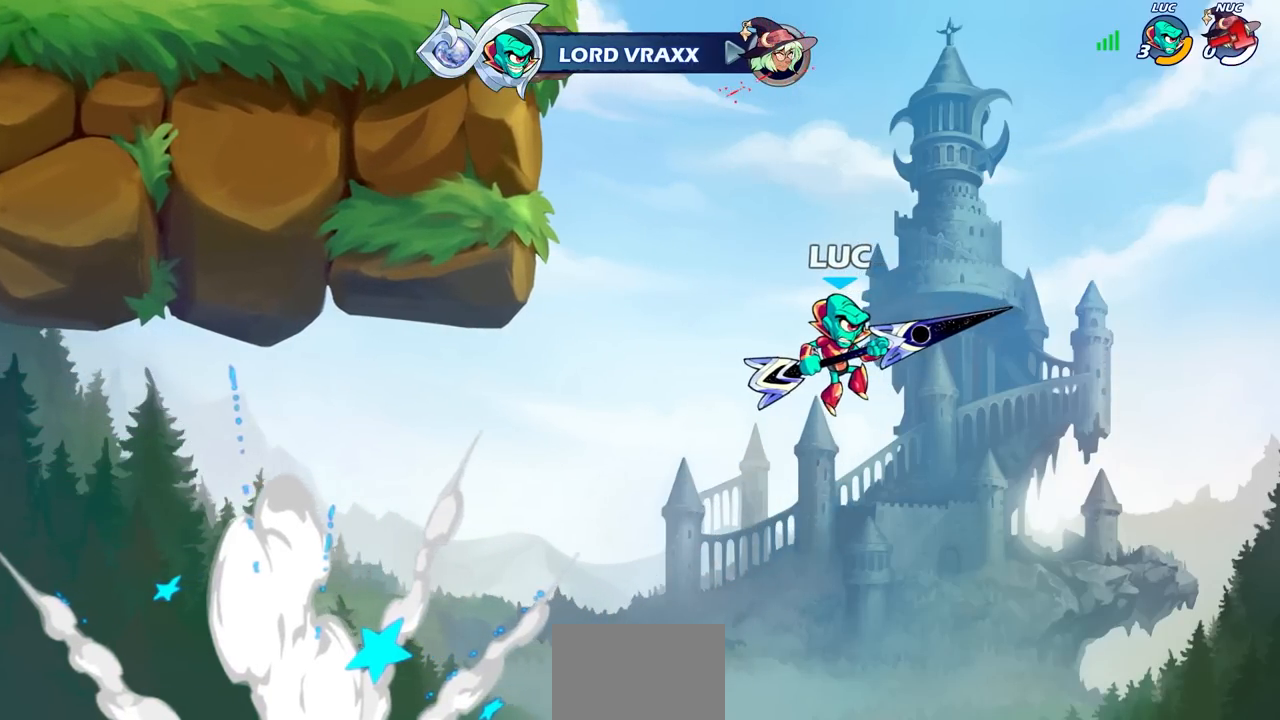
{"buttons": [], "left_stick": "center", "right_stick": "center", "events": []}
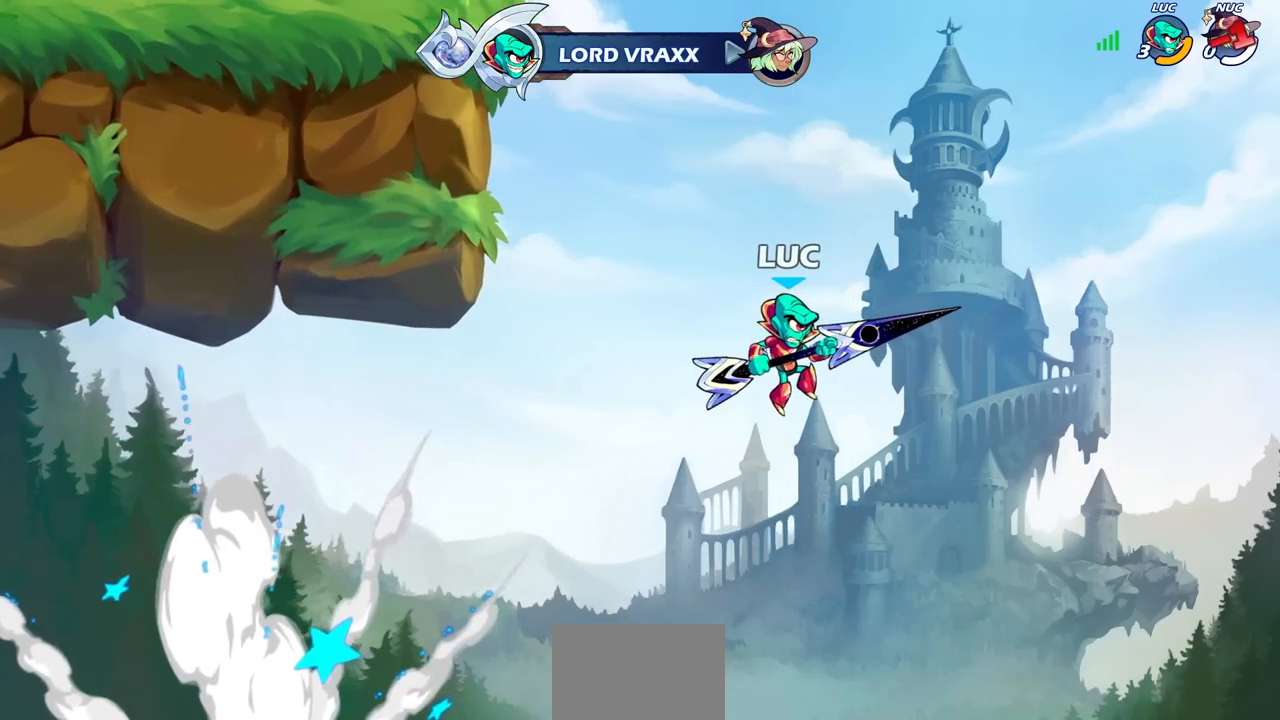
{"buttons": [], "left_stick": "center", "right_stick": "center", "events": []}
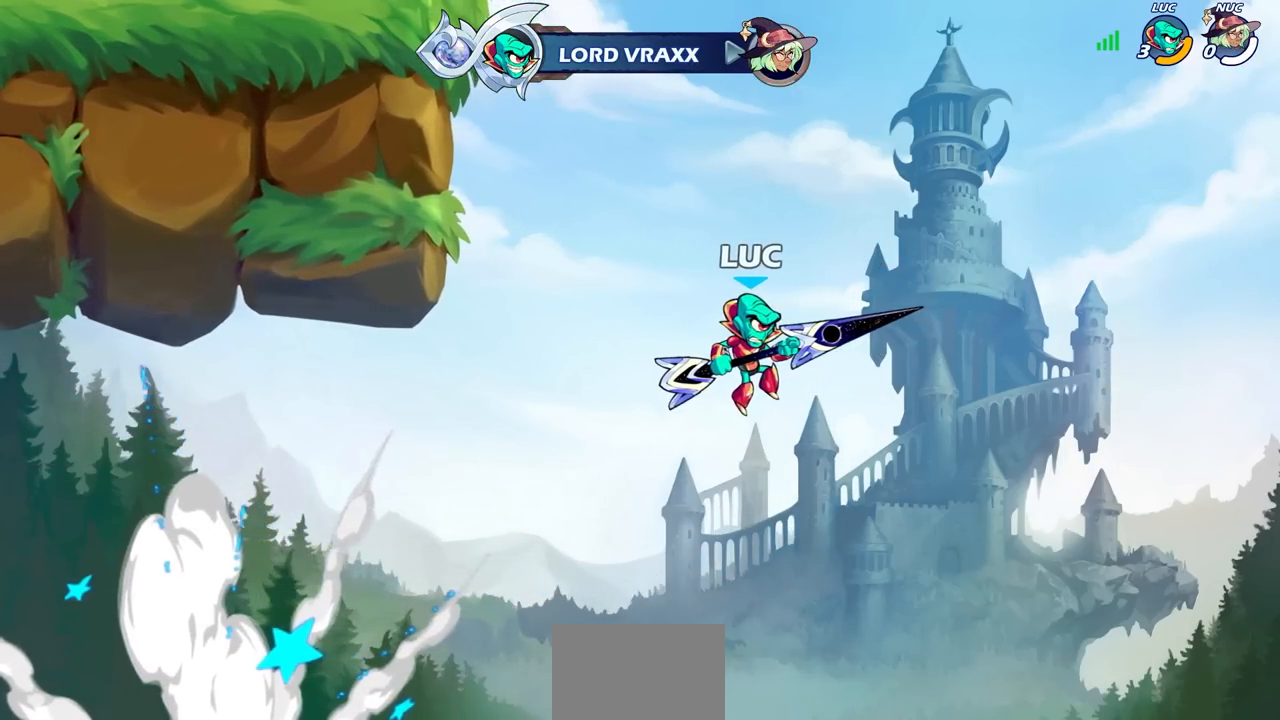
{"buttons": [], "left_stick": "center", "right_stick": "center", "events": []}
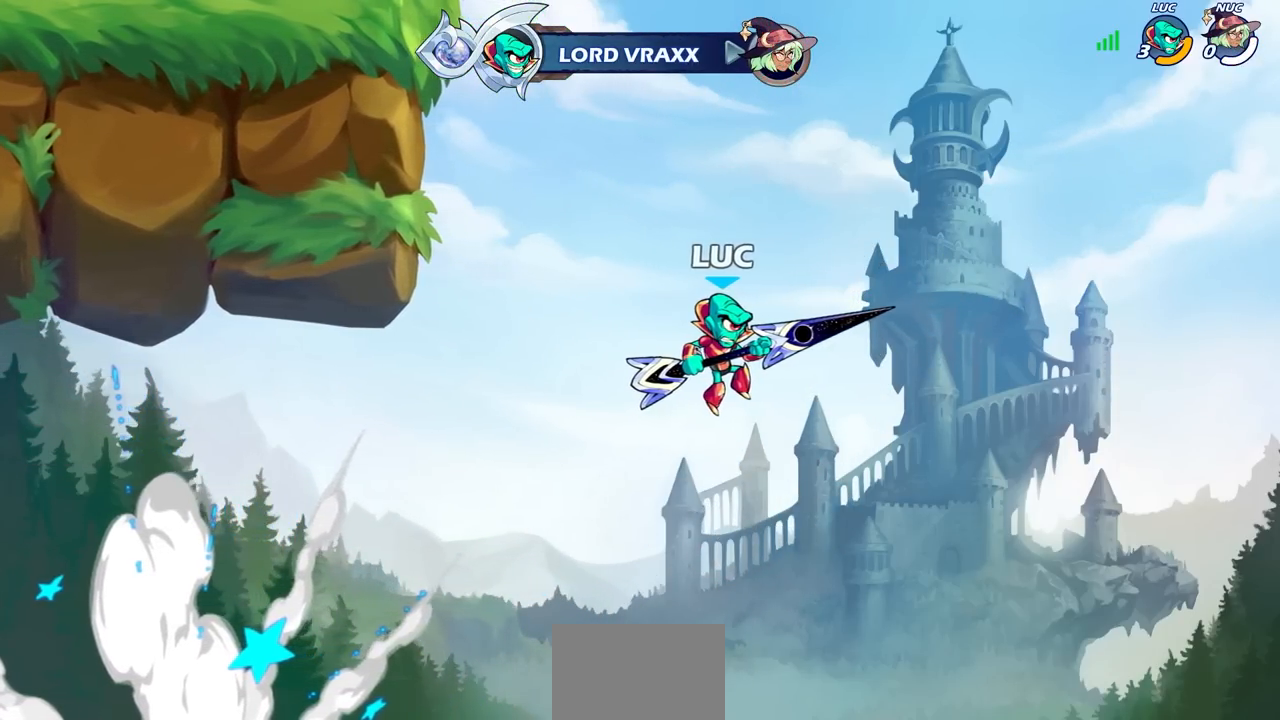
{"buttons": [], "left_stick": "center", "right_stick": "center", "events": []}
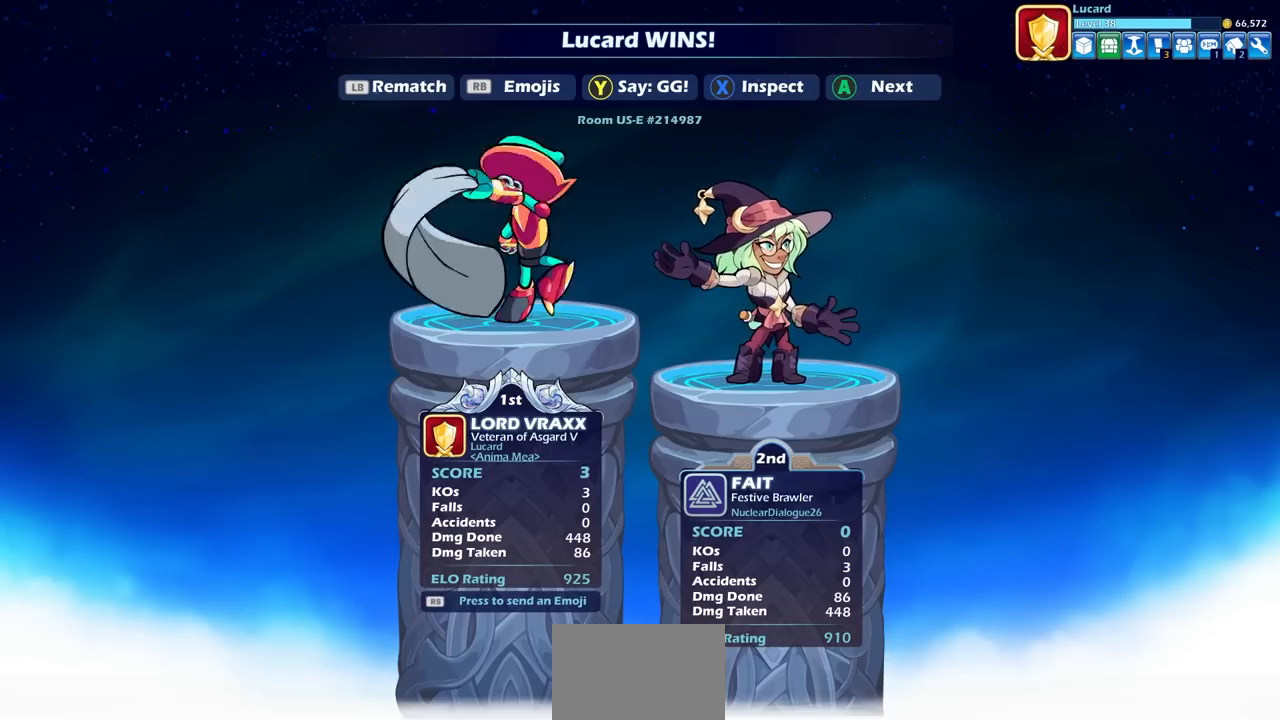
{"buttons": [], "left_stick": "center", "right_stick": "center", "events": [[267, "TRIANGLE", "down"], [350, "TRIANGLE", "up"]]}
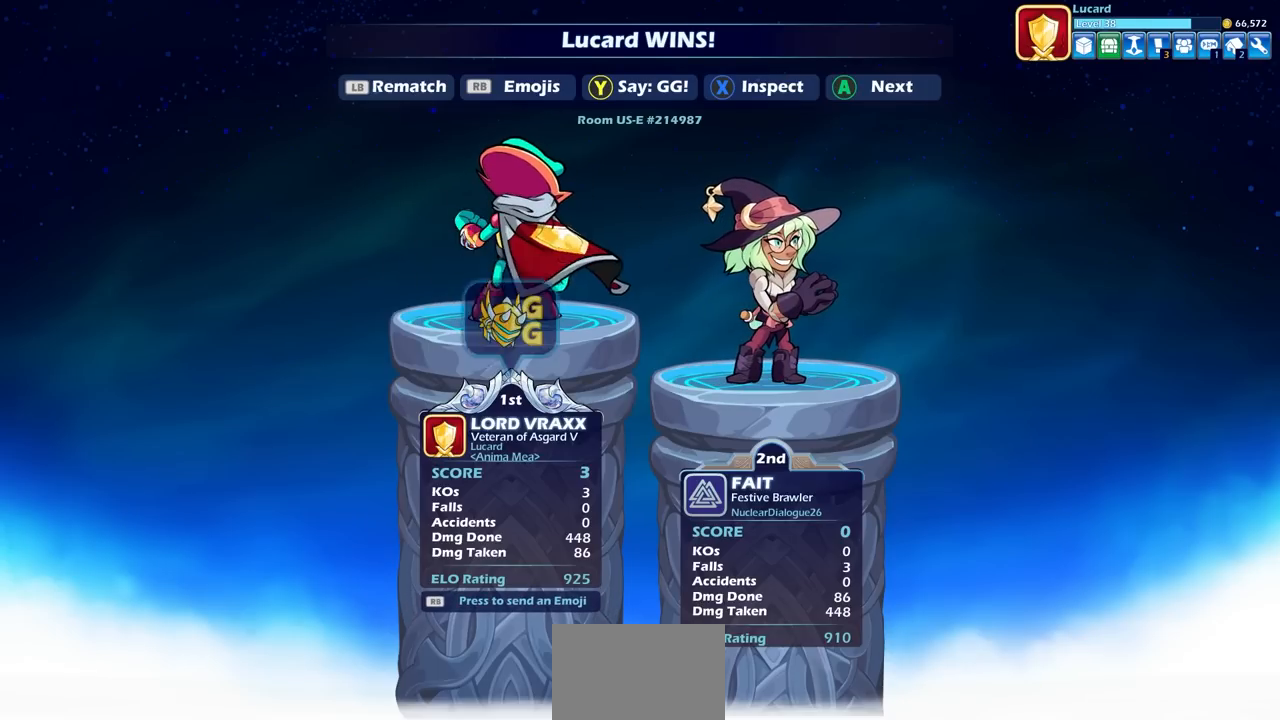
{"buttons": [], "left_stick": "center", "right_stick": "center", "events": [[250, "CROSS", "down"], [367, "CROSS", "up"]]}
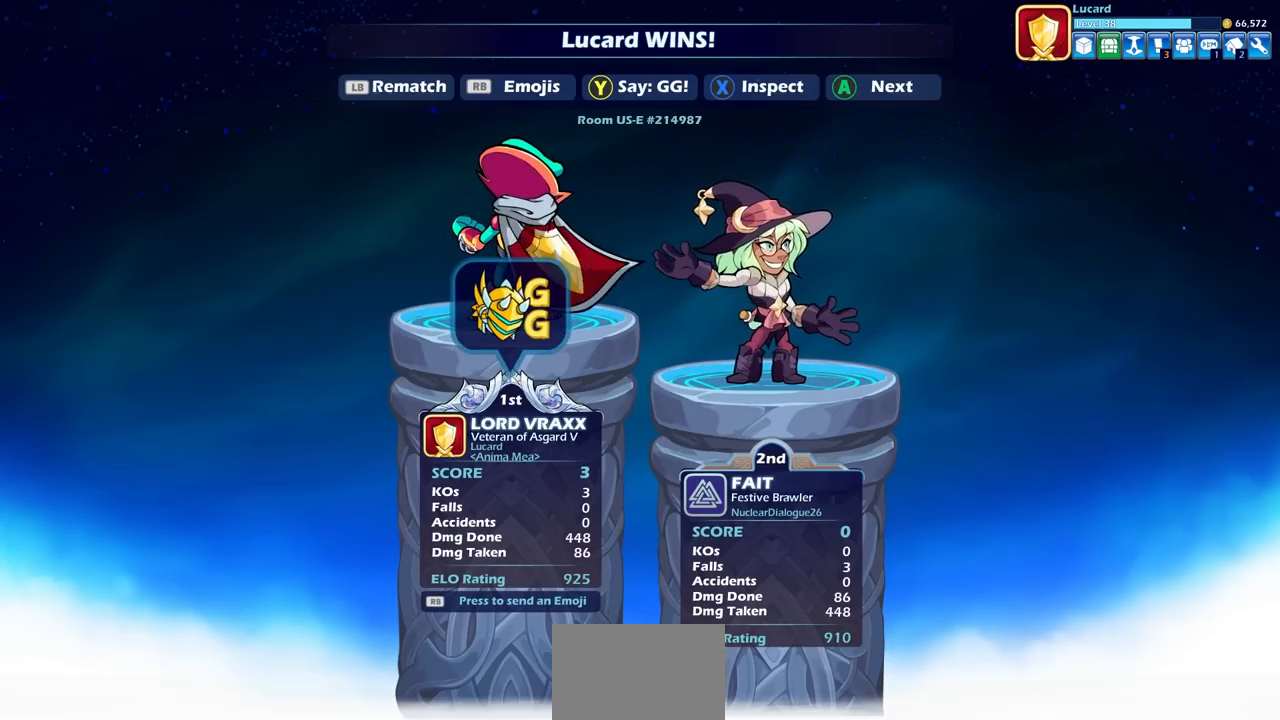
{"buttons": [], "left_stick": "center", "right_stick": "center", "events": [[117, "CROSS", "down"], [233, "CROSS", "up"]]}
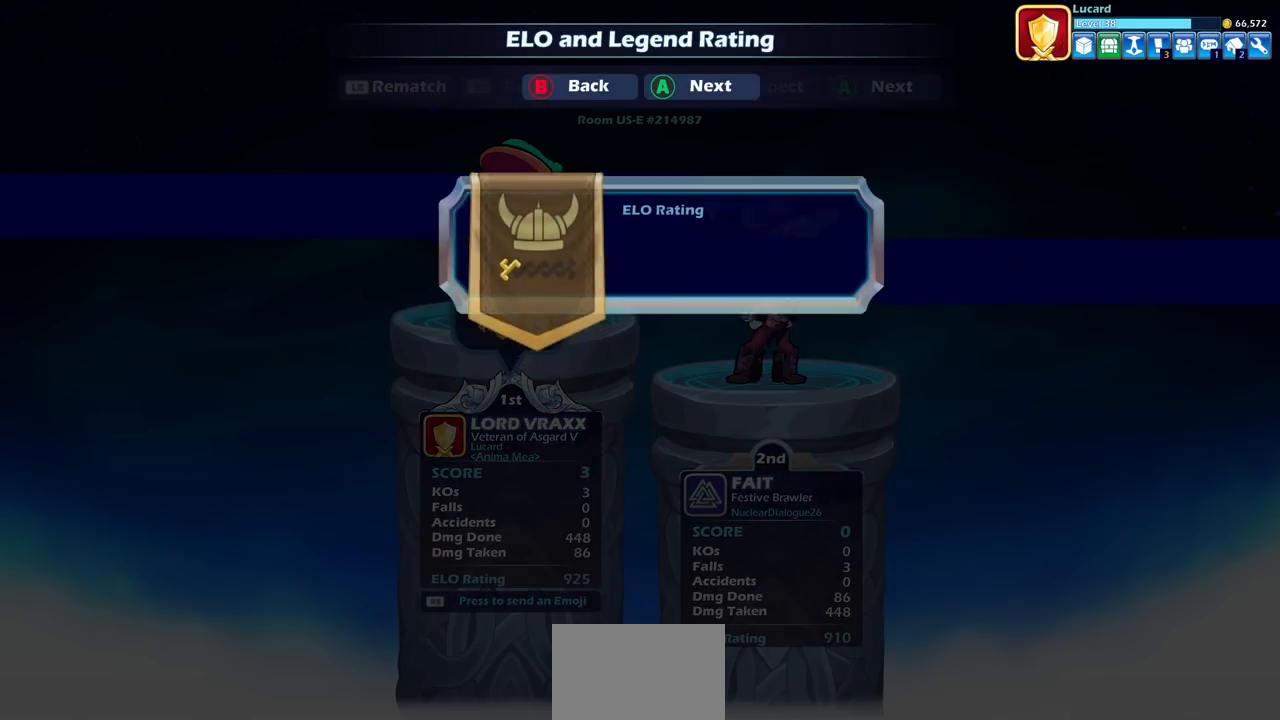
{"buttons": [], "left_stick": "center", "right_stick": "center", "events": [[67, "CROSS", "down"], [183, "CROSS", "up"], [350, "CROSS", "down"], [483, "CROSS", "up"]]}
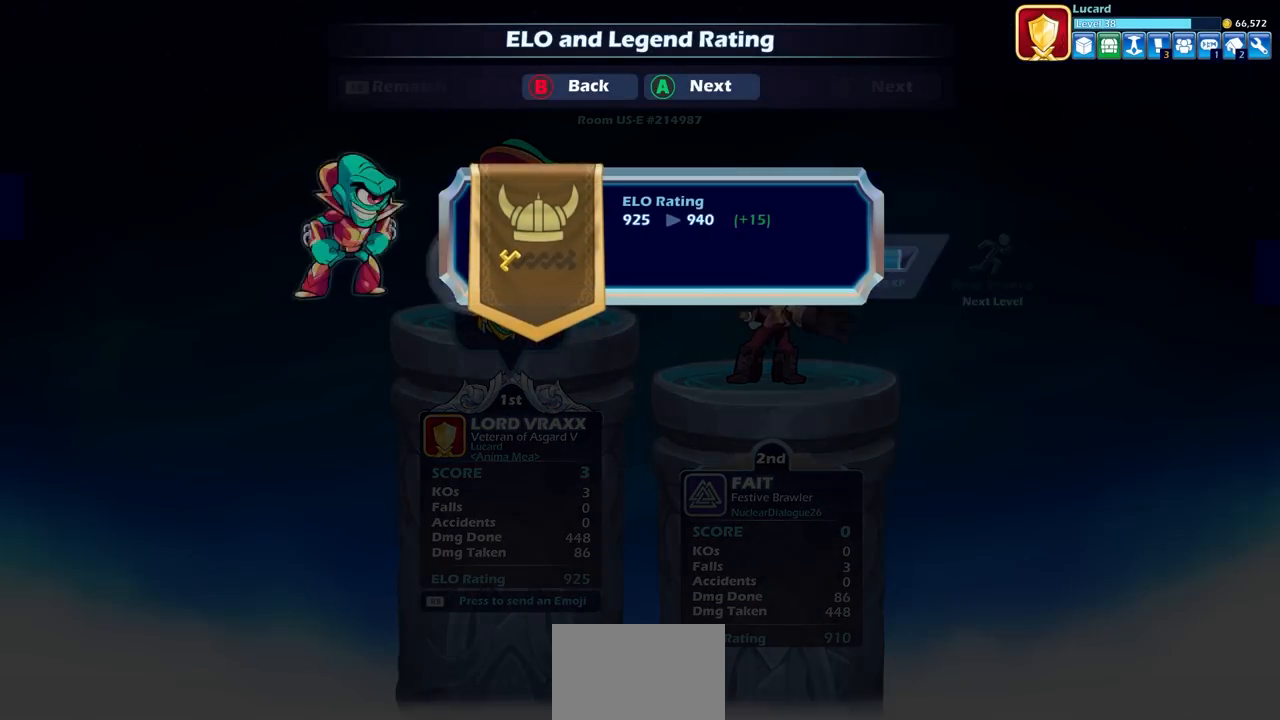
{"buttons": [], "left_stick": "center", "right_stick": "center", "events": [[150, "CROSS", "down"], [267, "CROSS", "up"], [367, "CROSS", "down"], [483, "CROSS", "up"]]}
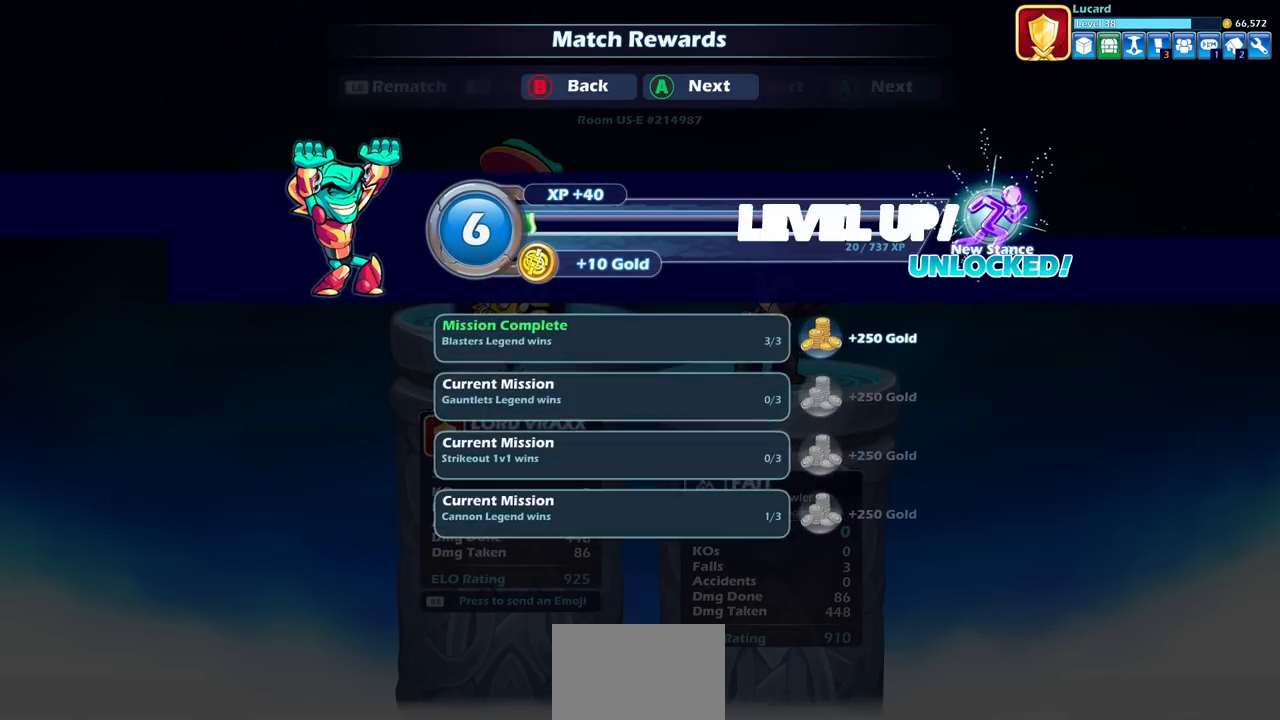
{"buttons": [], "left_stick": "center", "right_stick": "center", "events": []}
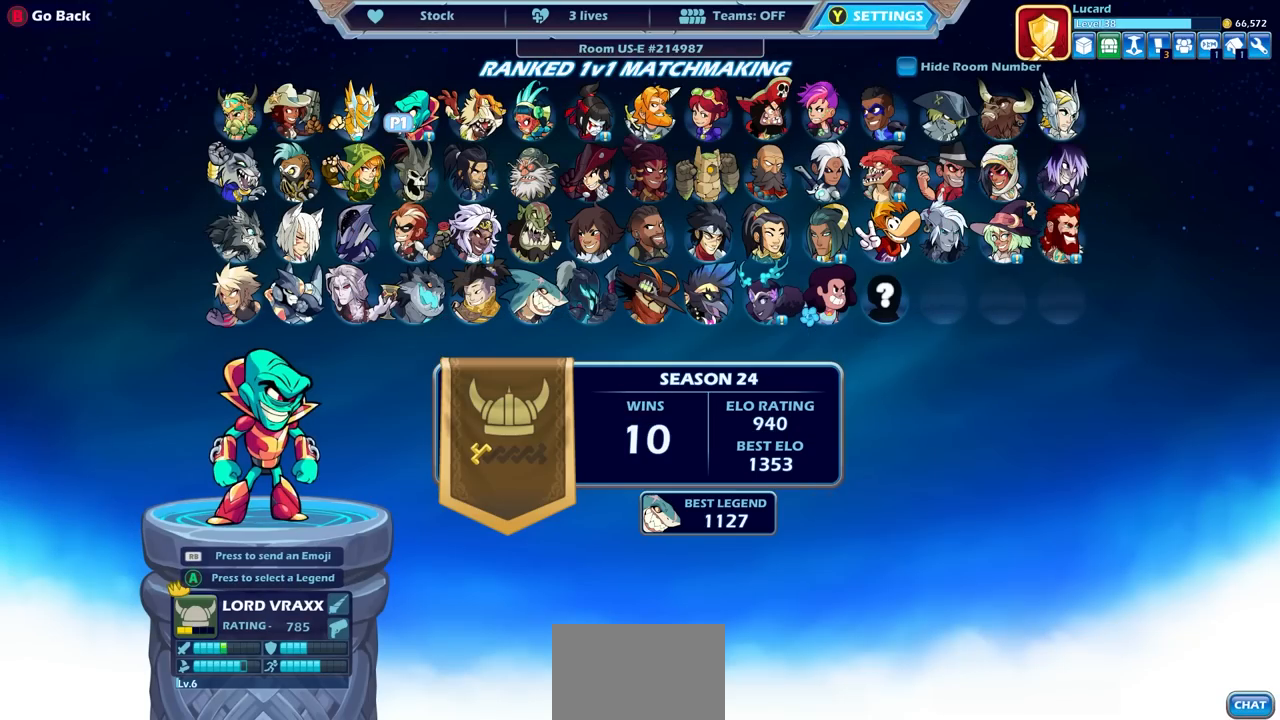
{"buttons": [], "left_stick": "center", "right_stick": "center", "events": [[183, "DPAD_RIGHT", "down"], [267, "DPAD_RIGHT", "up"], [383, "CROSS", "down"], [467, "CROSS", "up"]]}
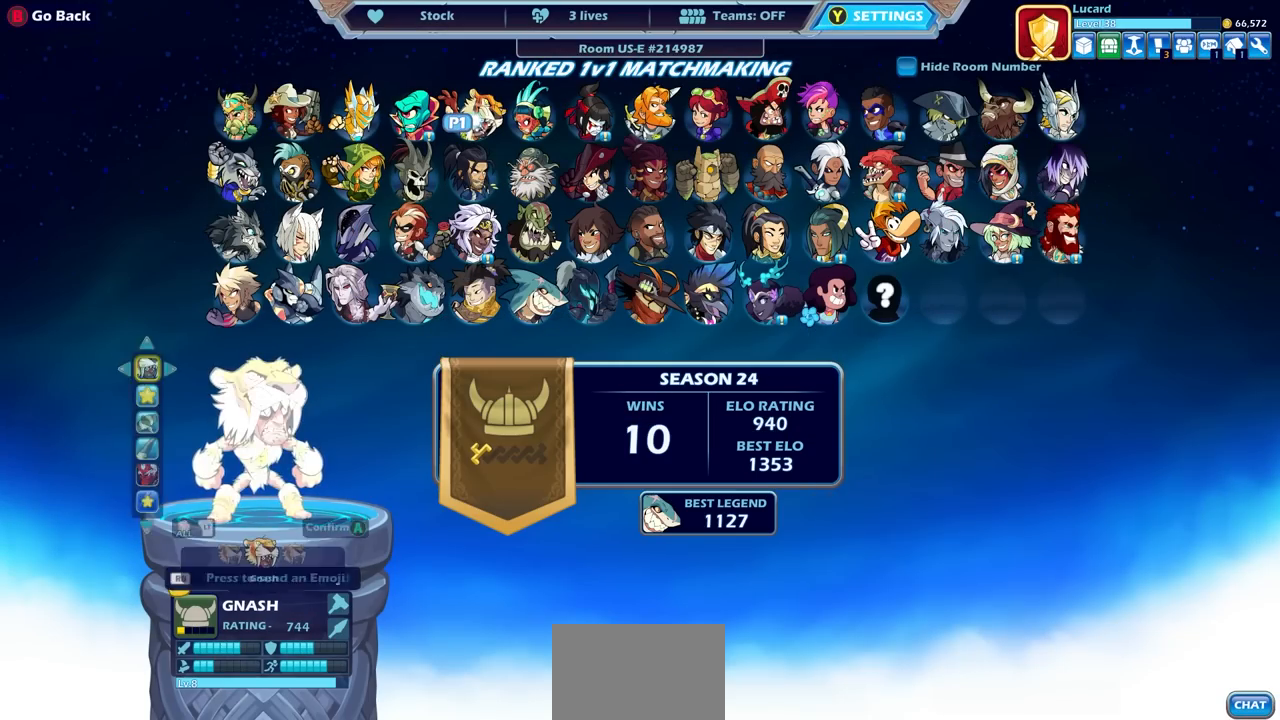
{"buttons": [], "left_stick": "center", "right_stick": "center", "events": [[100, "CROSS", "down"], [200, "CROSS", "up"], [283, "CROSS", "down"], [367, "CROSS", "up"]]}
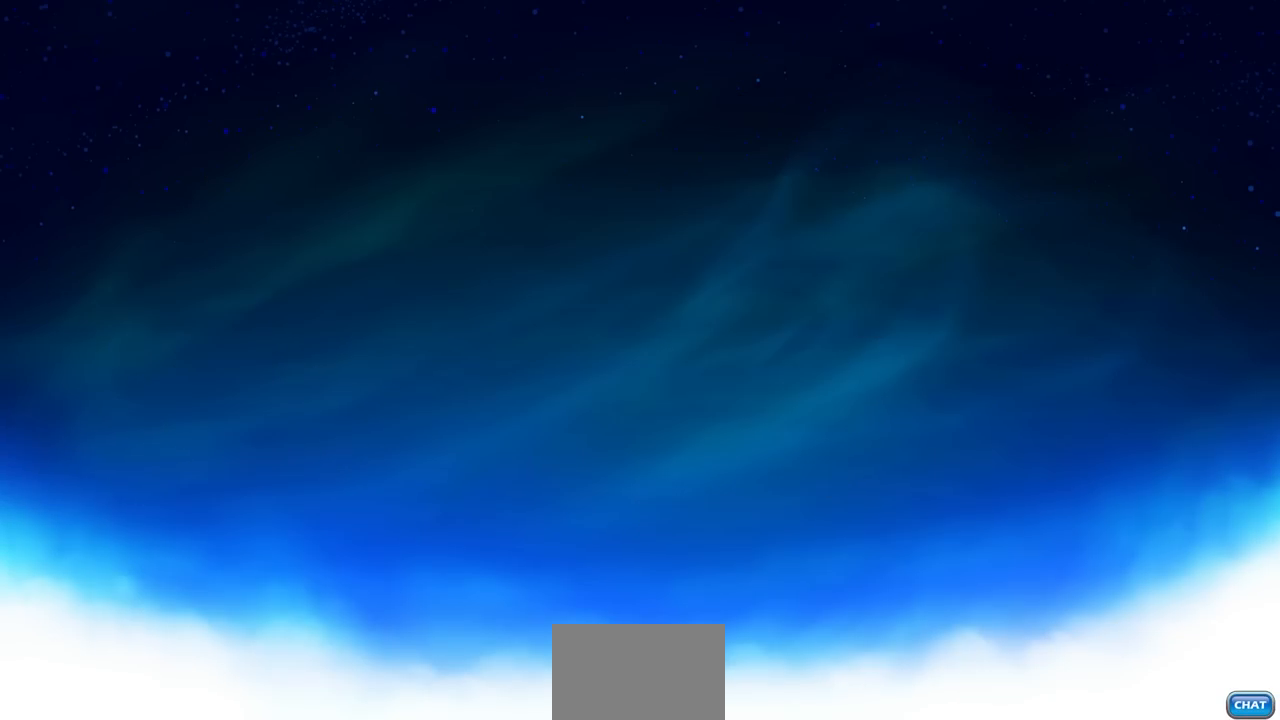
{"buttons": [], "left_stick": "center", "right_stick": "center", "events": []}
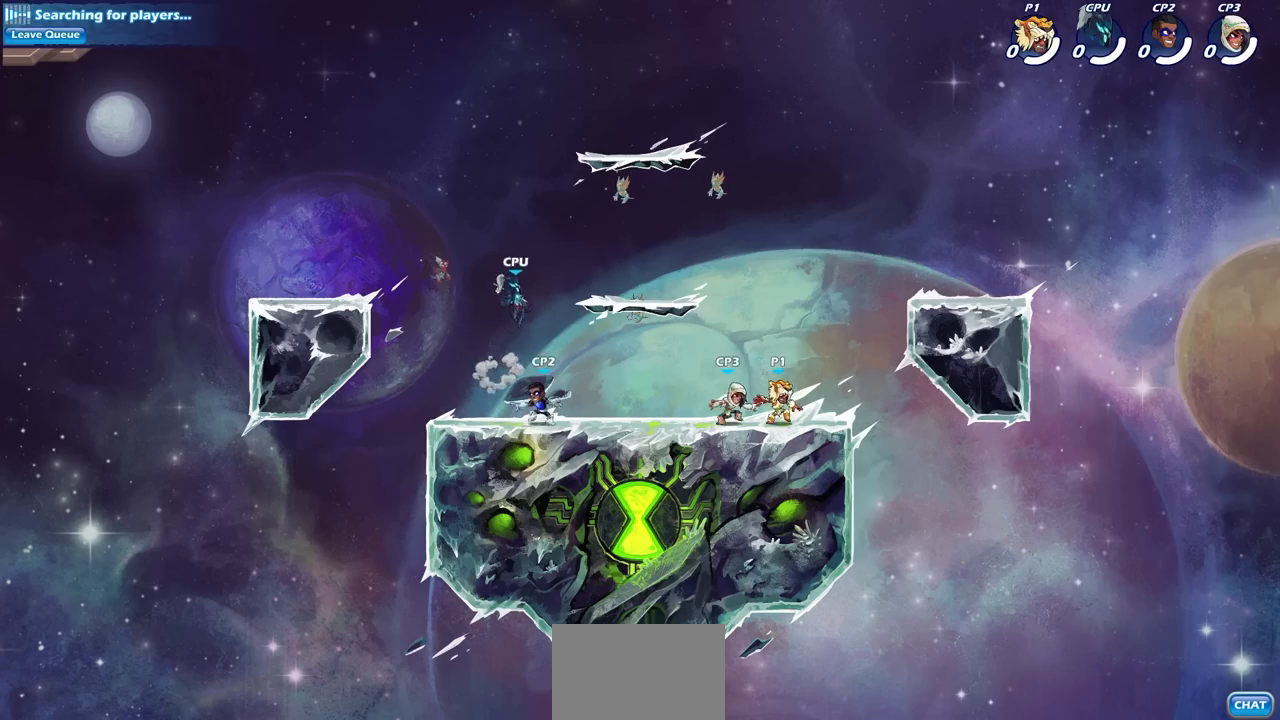
{"buttons": [], "left_stick": "left", "right_stick": "center", "events": [[500, "left_stick", "left"]]}
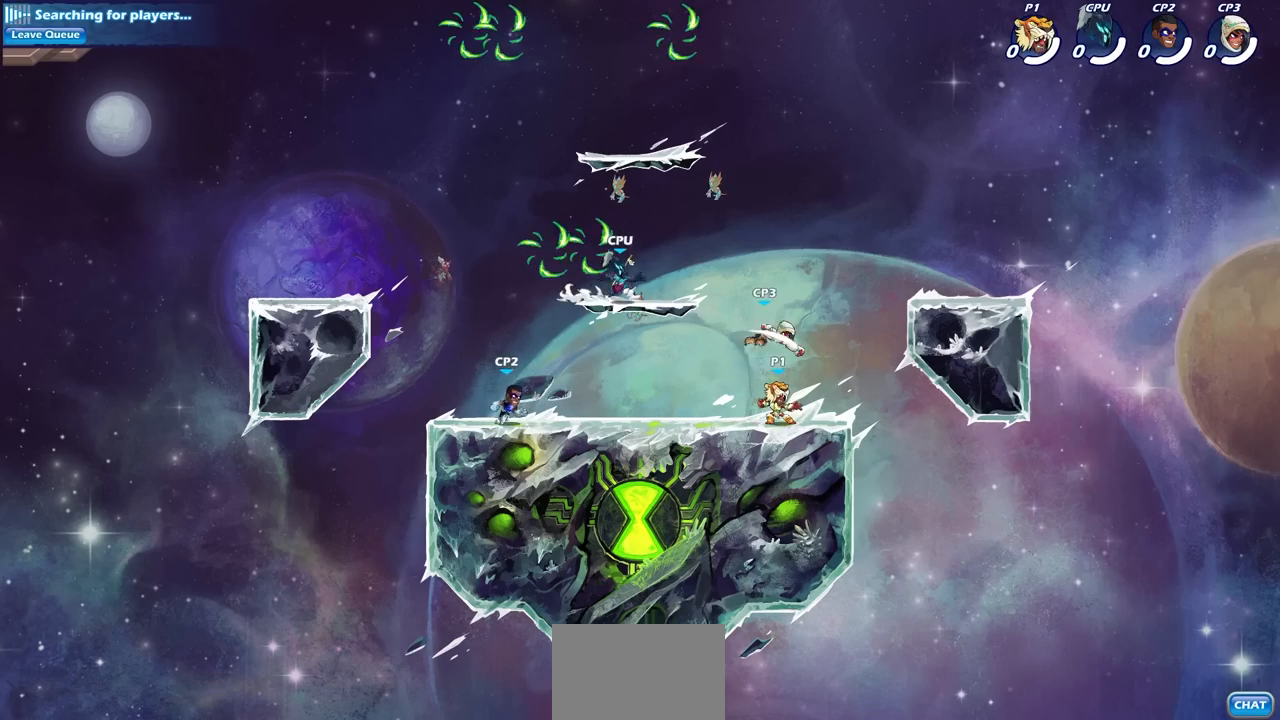
{"buttons": [], "left_stick": "left", "right_stick": "center", "events": [[67, "R2", "down"], [83, "CROSS", "down"], [217, "CROSS", "up"], [250, "R2", "up"], [317, "CROSS", "down"], [333, "R2", "down"], [433, "CROSS", "up"], [433, "R2", "up"]]}
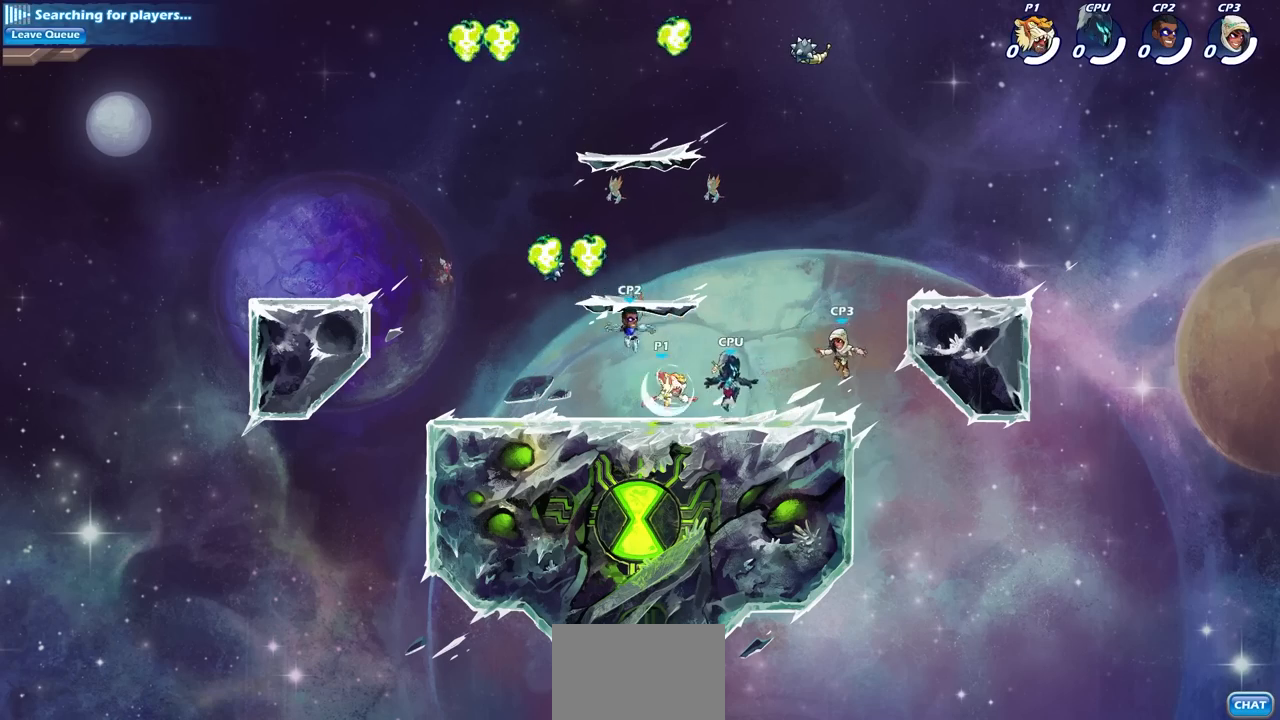
{"buttons": [], "left_stick": "down-left", "right_stick": "center", "events": [[67, "CROSS", "down"], [200, "CROSS", "up"], [200, "left_stick", "up-left"], [267, "CROSS", "down"], [333, "R1", "down"], [383, "CROSS", "up"], [450, "R1", "up"], [467, "left_stick", "down-left"]]}
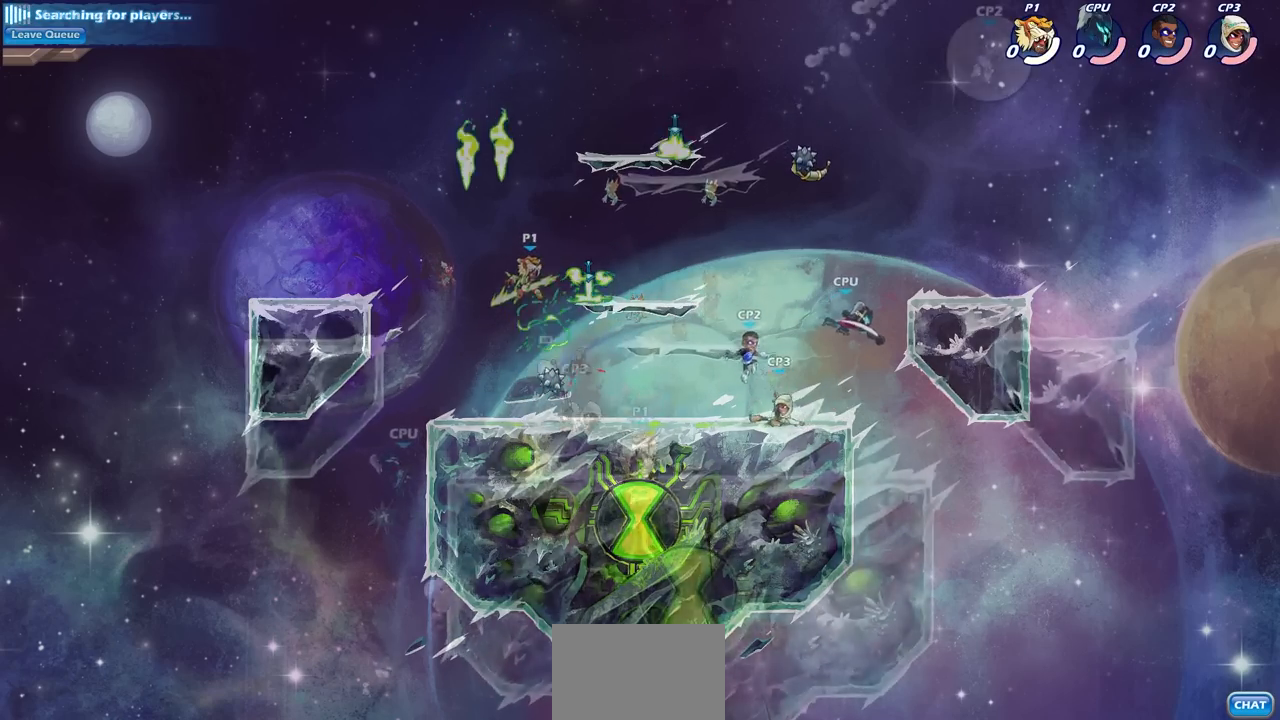
{"buttons": ["R1"], "left_stick": "center", "right_stick": "center", "events": [[33, "SQUARE", "down"], [83, "left_stick", "down-right"], [117, "SQUARE", "up"], [250, "left_stick", "center"], [400, "R1", "down"]]}
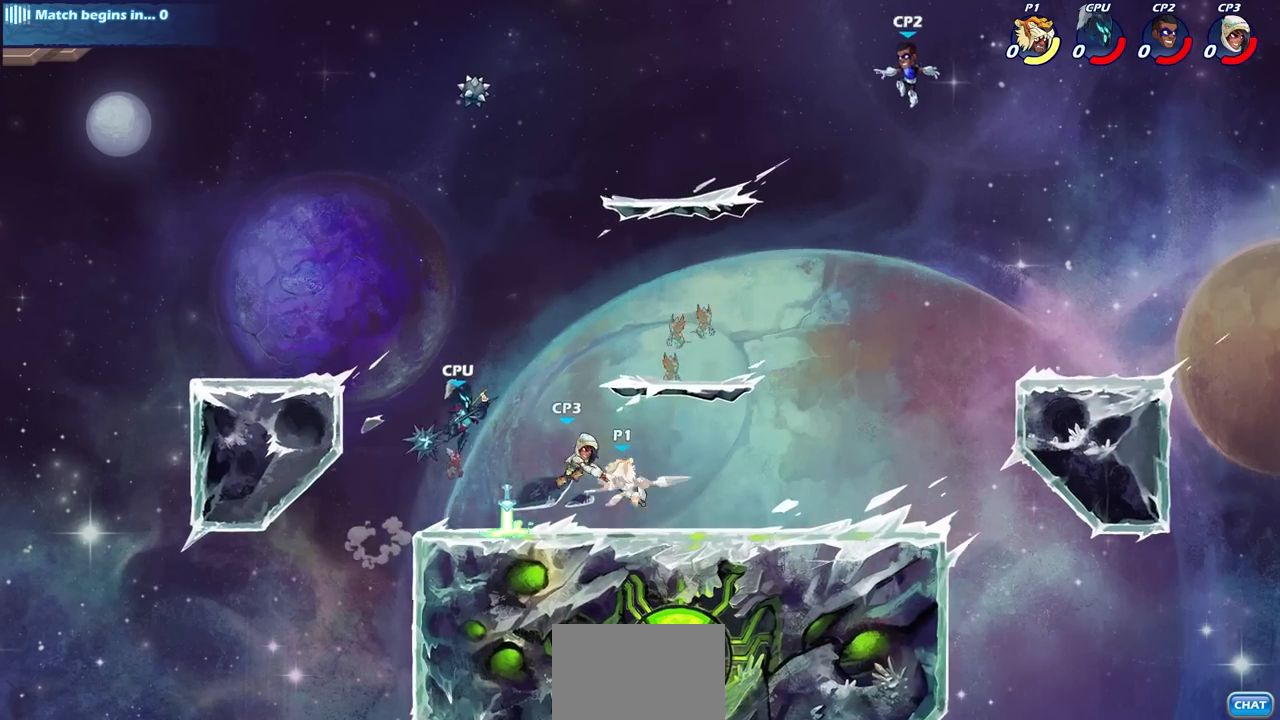
{"buttons": ["SQUARE"], "left_stick": "up-left", "right_stick": "center", "events": [[133, "left_stick", "right"], [367, "R1", "up"], [417, "left_stick", "up-left"], [483, "SQUARE", "down"]]}
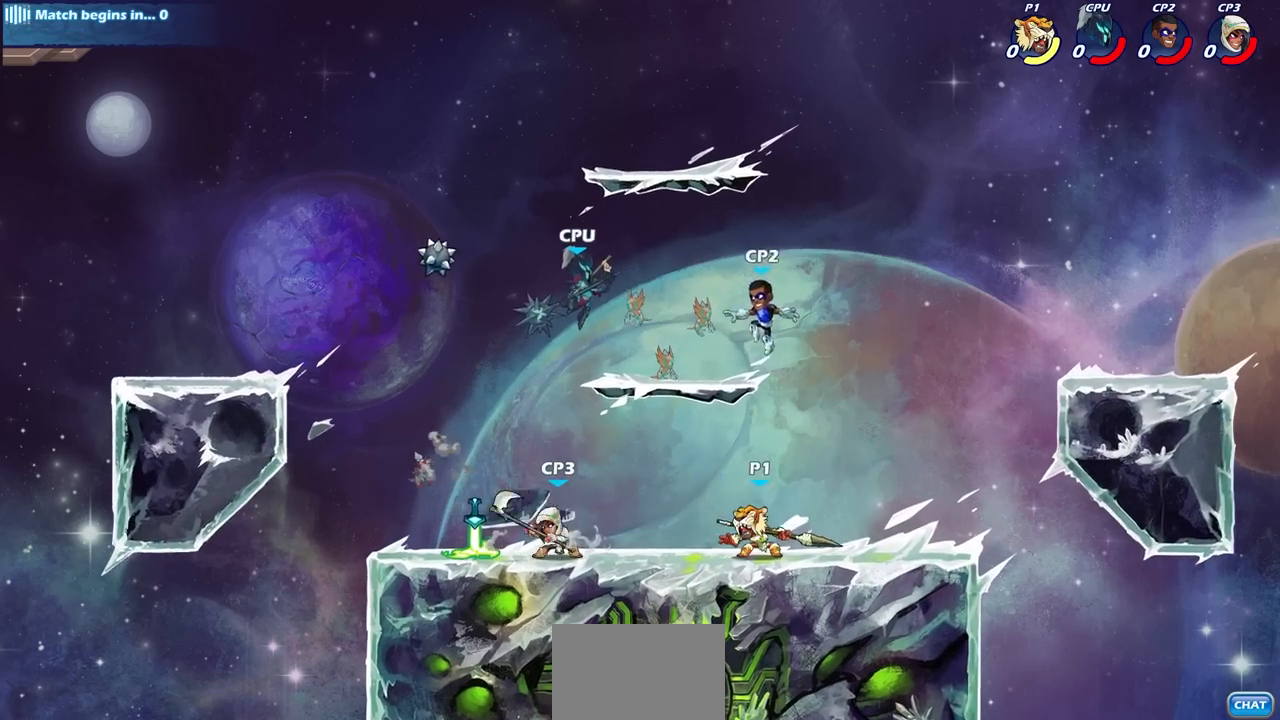
{"buttons": [], "left_stick": "center", "right_stick": "center", "events": [[67, "SQUARE", "up"], [133, "left_stick", "center"], [300, "R1", "down"], [400, "R1", "up"]]}